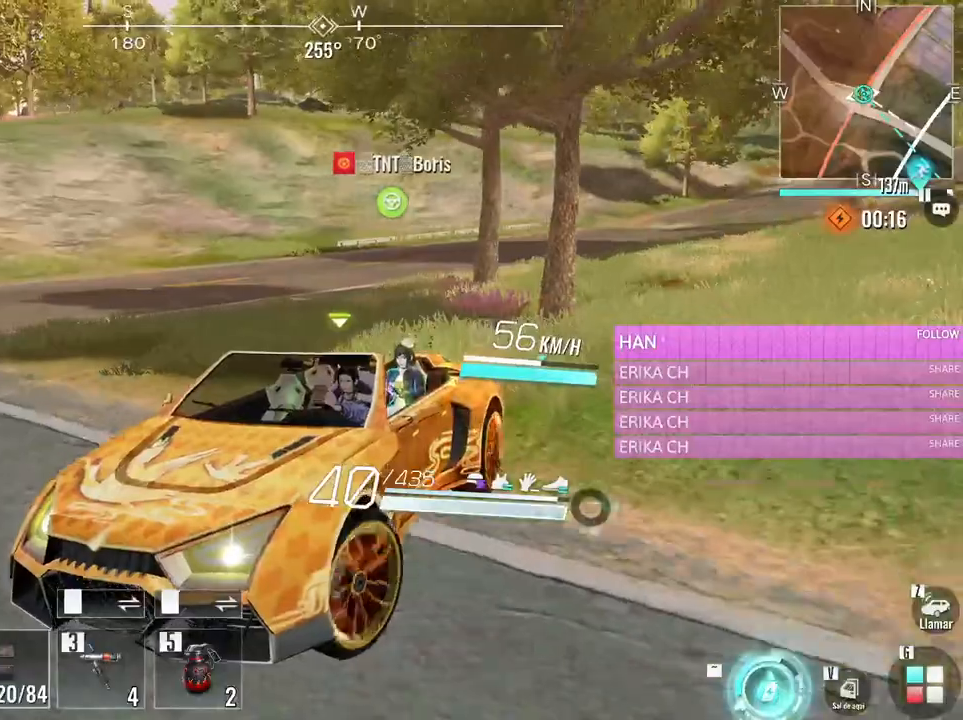
Gameplay with keyboard and mouse; each line is a JSON object with the keys and mouse buttons held at the frame after it. "events" lists presses ("down") and releases ("up") of "1", "2", "3", "4", "5", "a", "alt", "c", "caps_lock", "ctrl", "d", "e", "f", "g", "q", "r", "s", "shift", "space", "t", "tab", "v", "w", "x", "z", "mouse_left", "mouse_wheel" and "mouse_right" between this image and that frame as [ms after this image, input, new state], when the widget could be followed in between. "mouse_left", "mouse_wheel", "mouse_right" = the "left", "wheel", "right" buttons of the "mouse" list. No other keys are recorded. "wheel" means that the mouse wheel is clicked or scrolled. Not read: mouse_move.
{"keys": ["d", "w"], "mouse": [], "events": []}
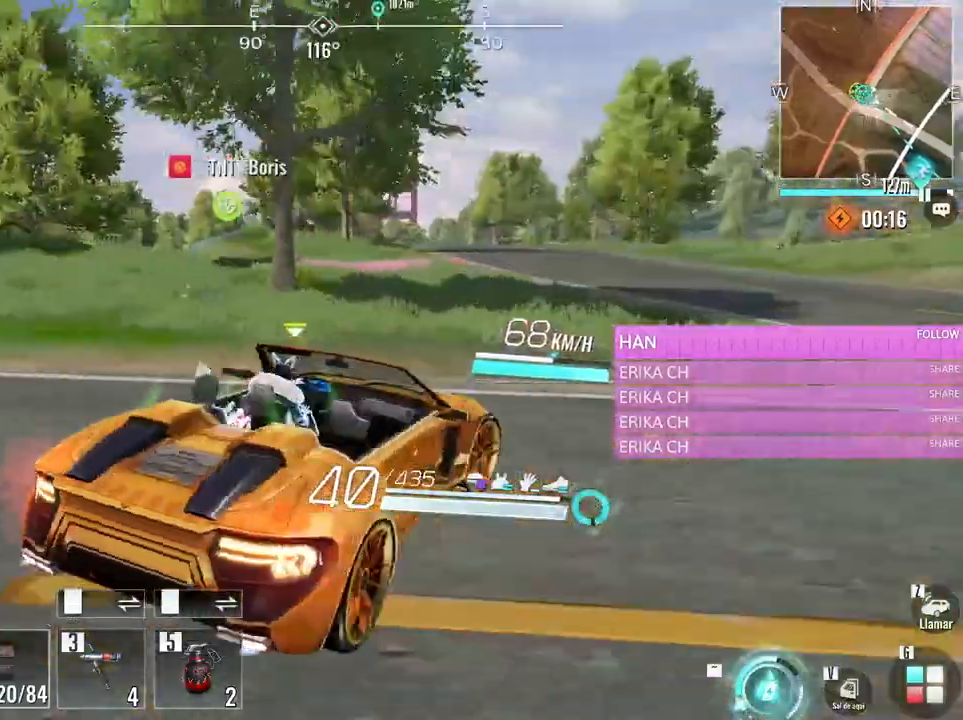
{"keys": ["a", "w"], "mouse": [], "events": [[33, "d", "up"], [466, "a", "down"]]}
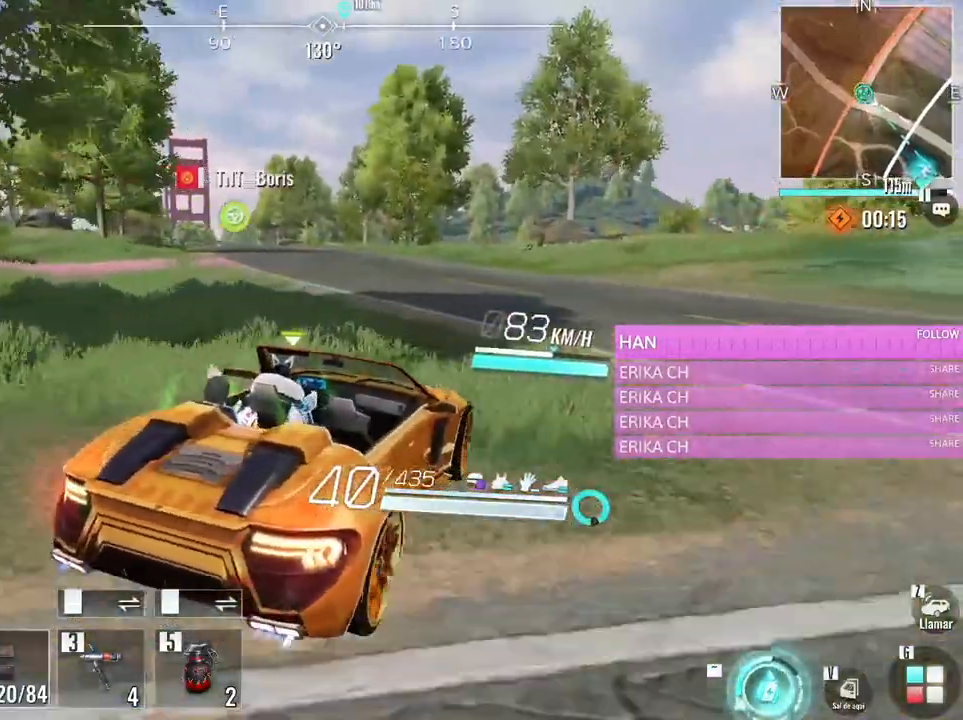
{"keys": ["w"], "mouse": [], "events": [[466, "a", "up"]]}
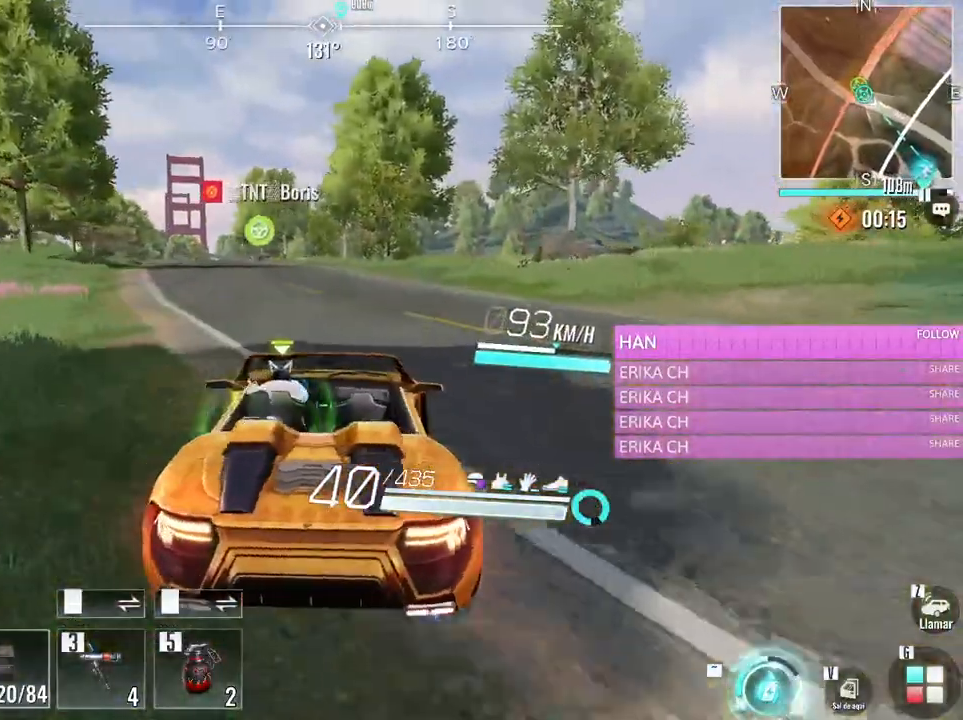
{"keys": ["a", "w"], "mouse": [], "events": [[66, "caps_lock", "down"], [200, "caps_lock", "up"], [450, "a", "down"]]}
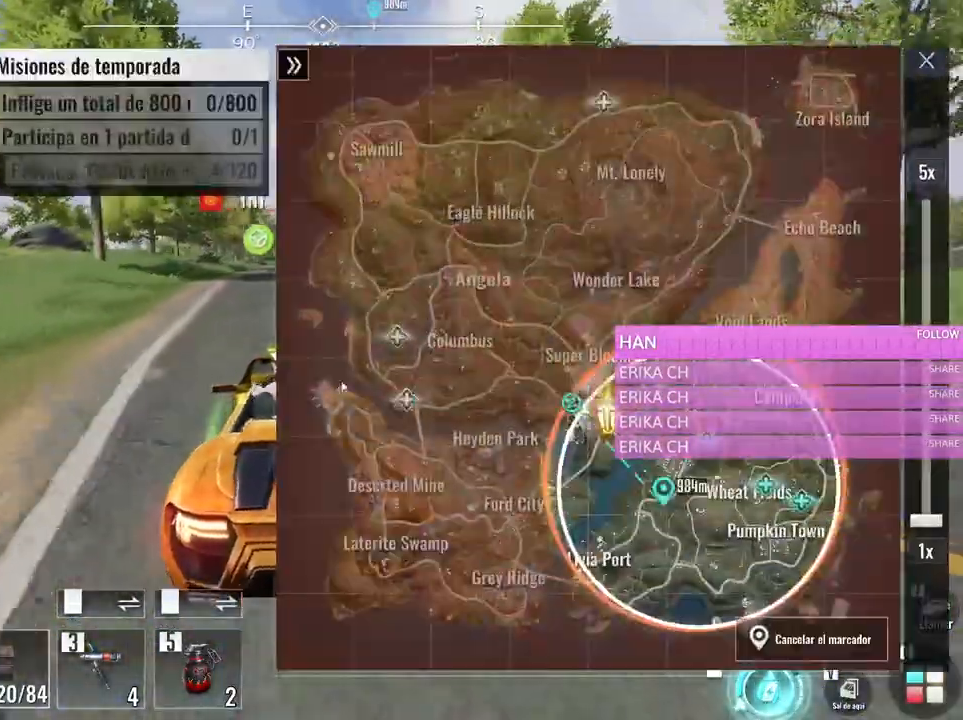
{"keys": ["w"], "mouse": [], "events": [[83, "a", "up"]]}
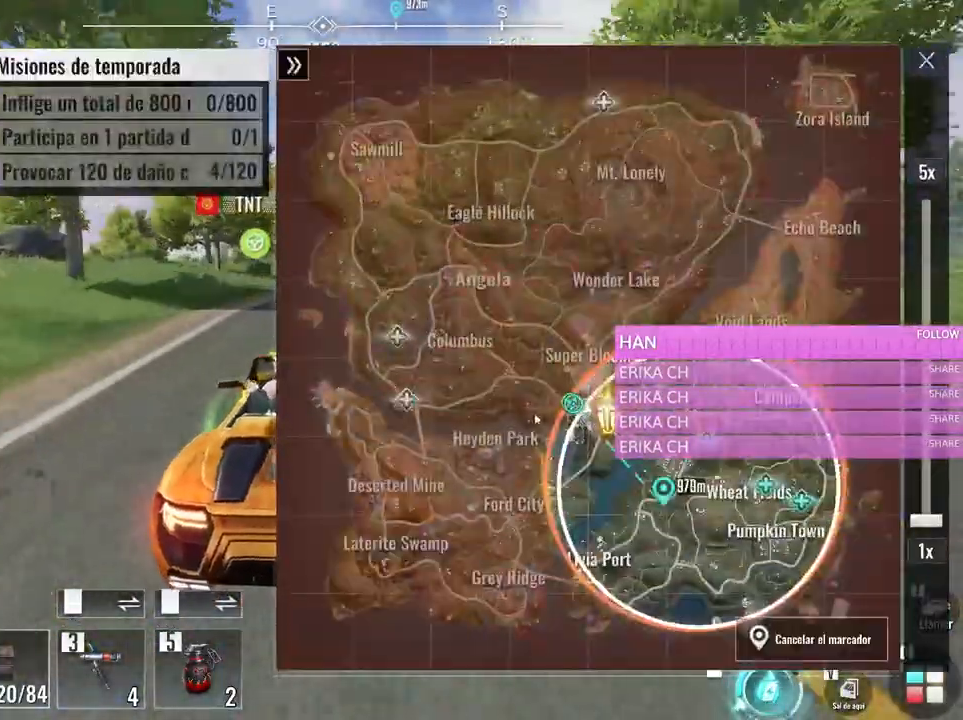
{"keys": ["w"], "mouse": [], "events": [[50, "mouse_wheel", "down"], [100, "mouse_wheel", "up"], [283, "caps_lock", "down"], [433, "caps_lock", "up"]]}
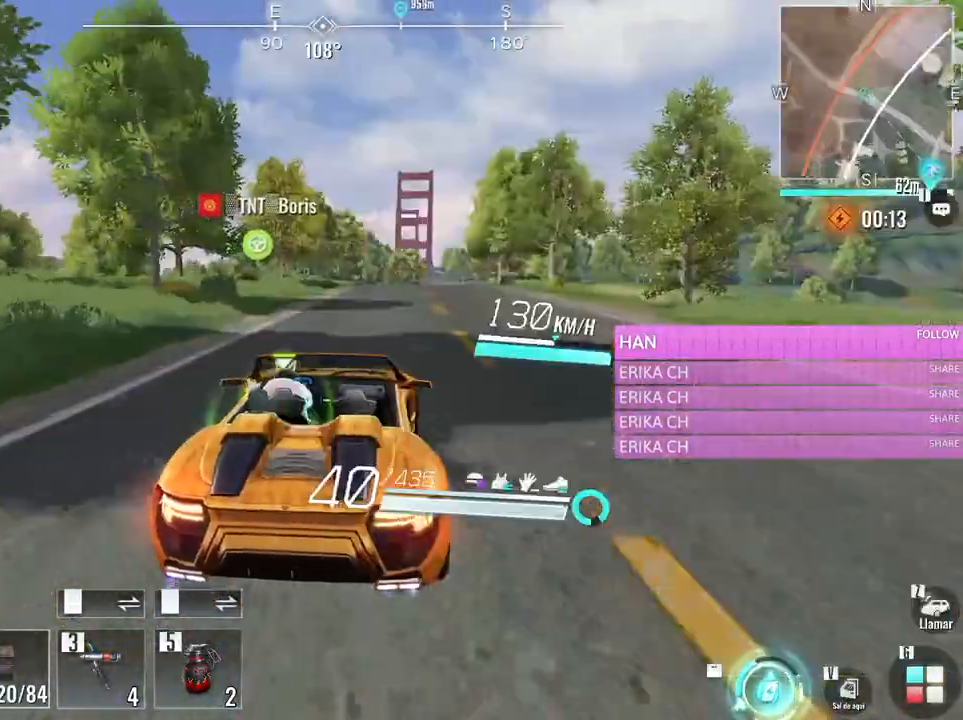
{"keys": ["w"], "mouse": [], "events": [[300, "d", "down"], [483, "d", "up"]]}
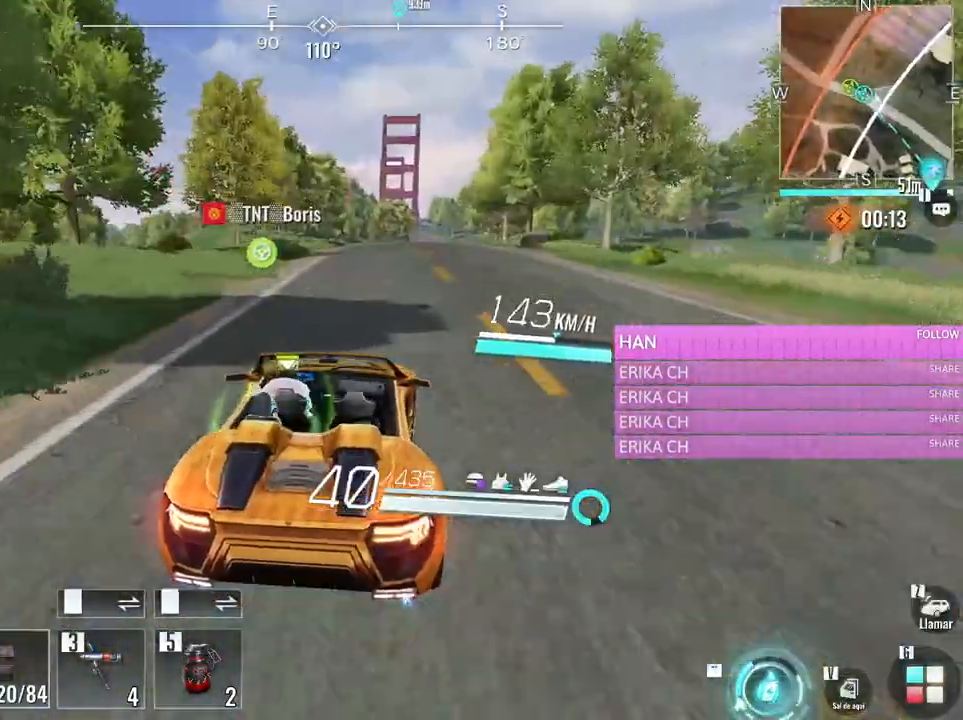
{"keys": ["w"], "mouse": [], "events": []}
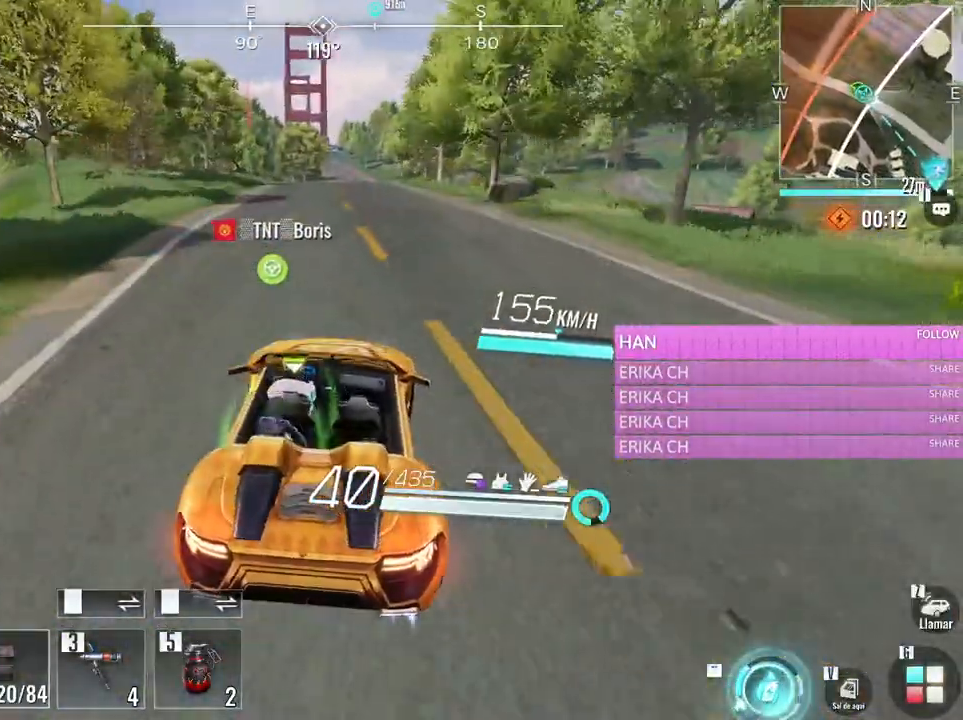
{"keys": [], "mouse": [], "events": [[433, "w", "up"]]}
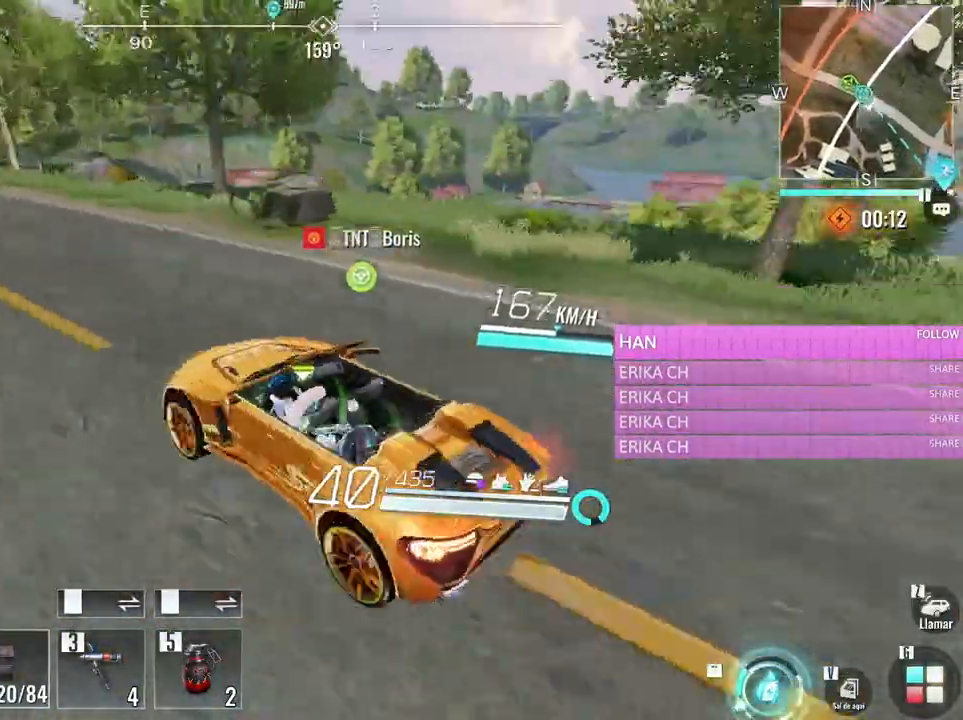
{"keys": ["s"], "mouse": [], "events": [[216, "s", "down"]]}
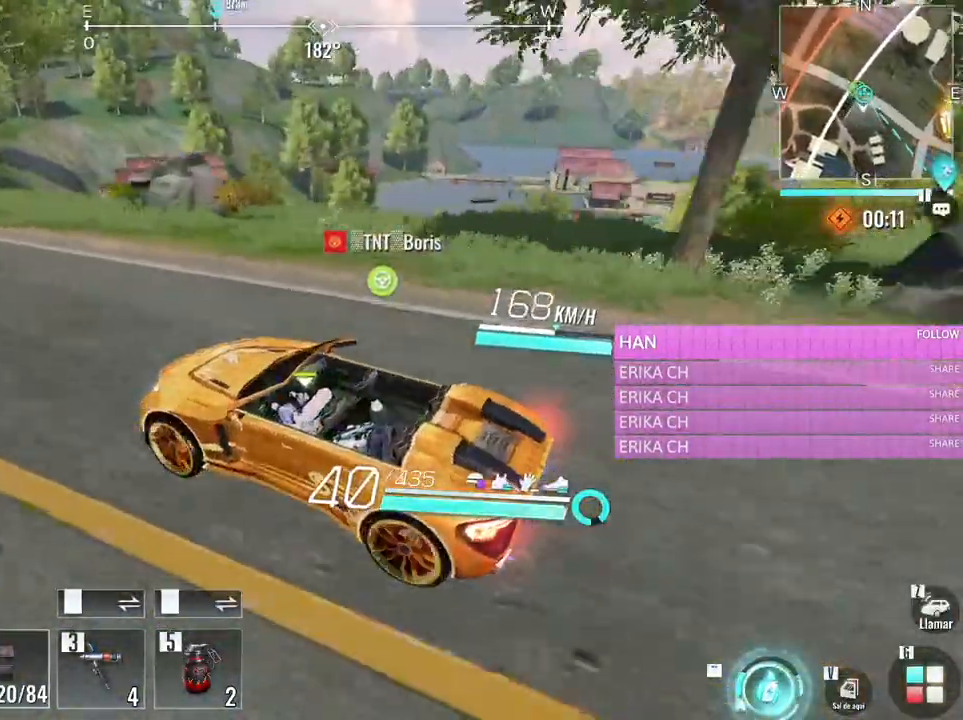
{"keys": [], "mouse": [], "events": [[183, "d", "down"], [366, "d", "up"], [416, "s", "up"]]}
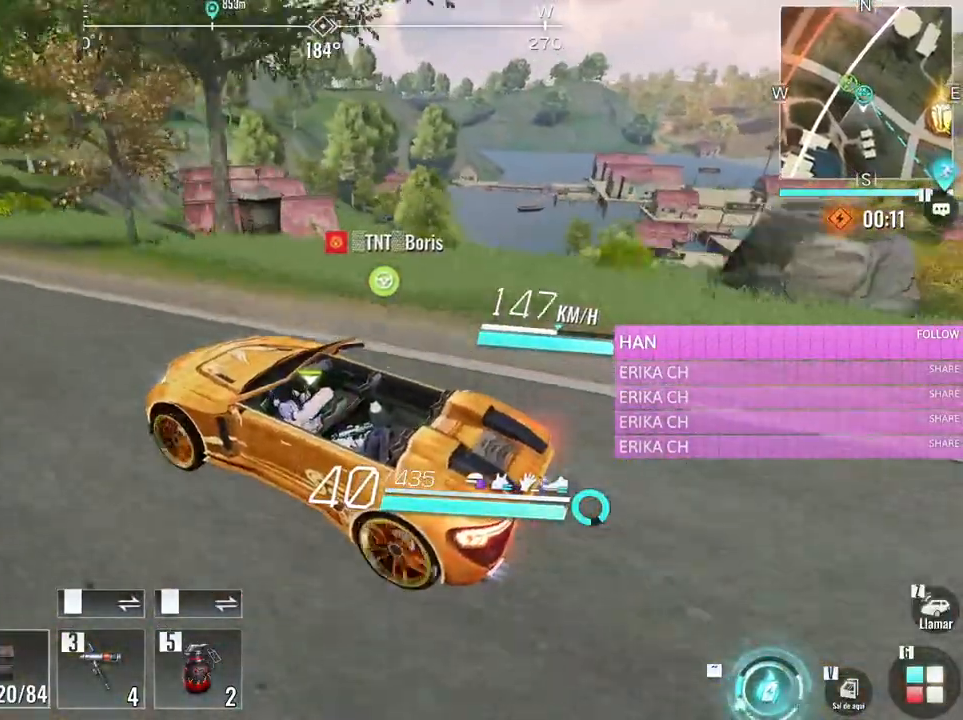
{"keys": [], "mouse": [], "events": [[150, "a", "down"], [333, "a", "up"]]}
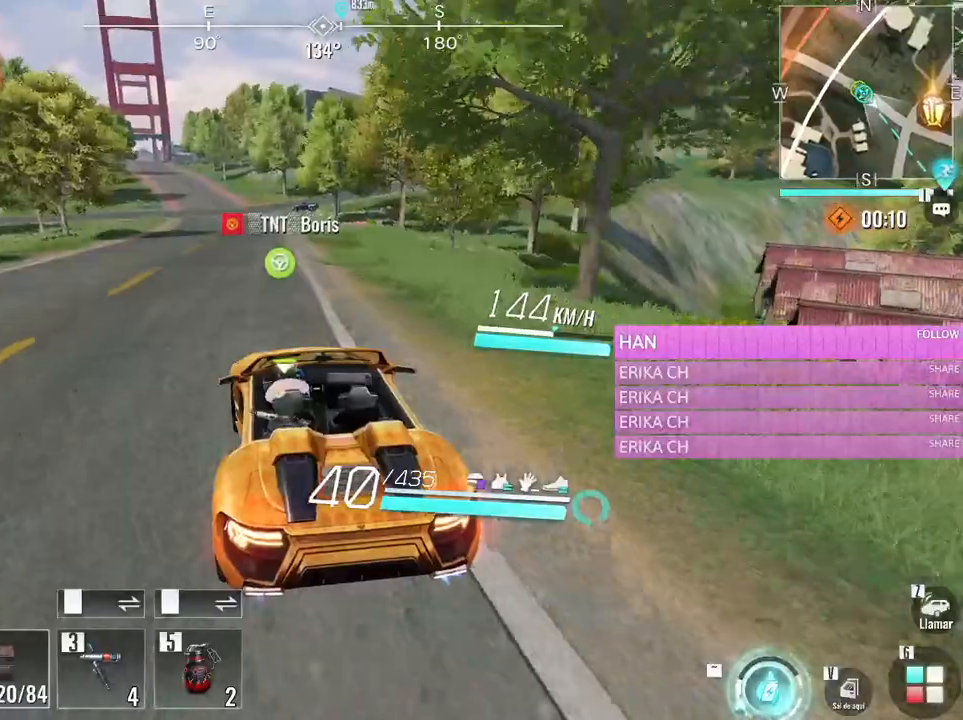
{"keys": ["s"], "mouse": [], "events": [[450, "s", "down"]]}
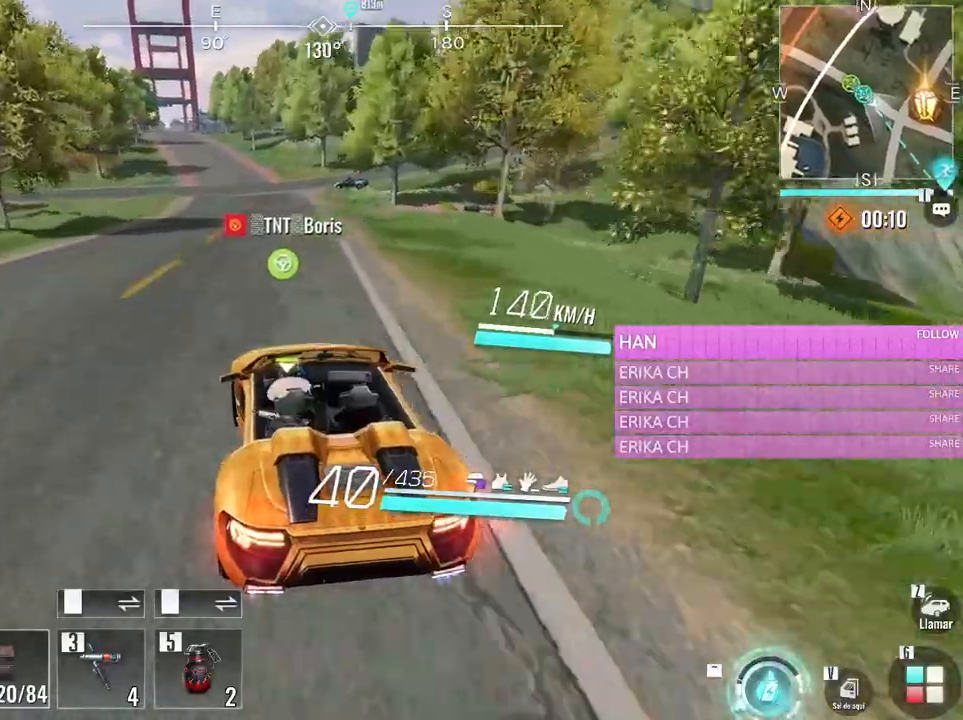
{"keys": [], "mouse": [], "events": [[83, "d", "down"], [316, "d", "up"], [366, "s", "up"]]}
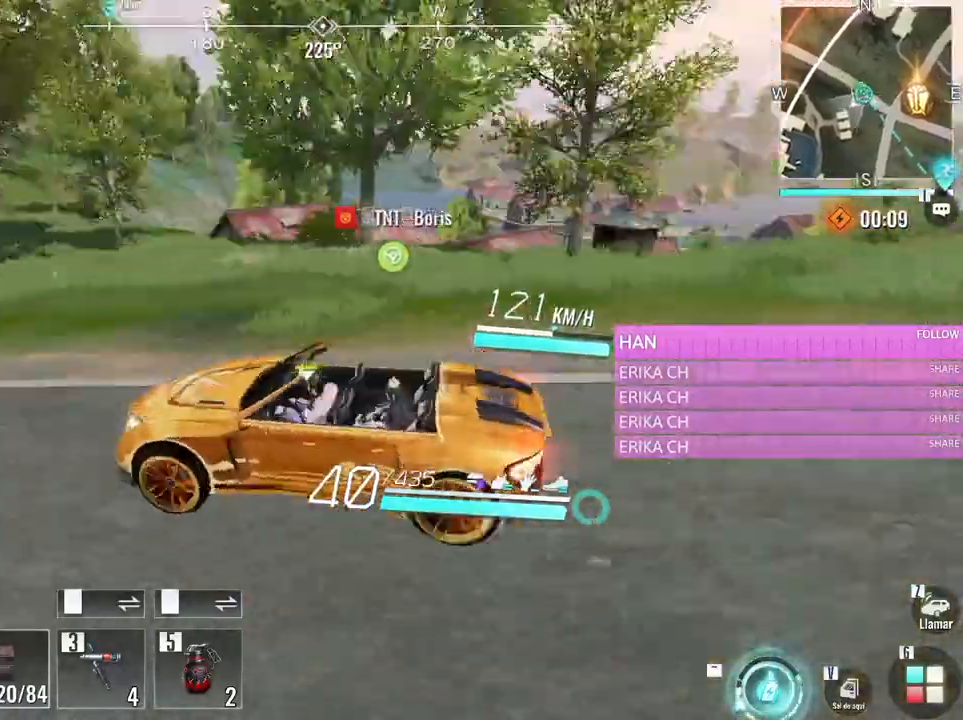
{"keys": [], "mouse": [], "events": []}
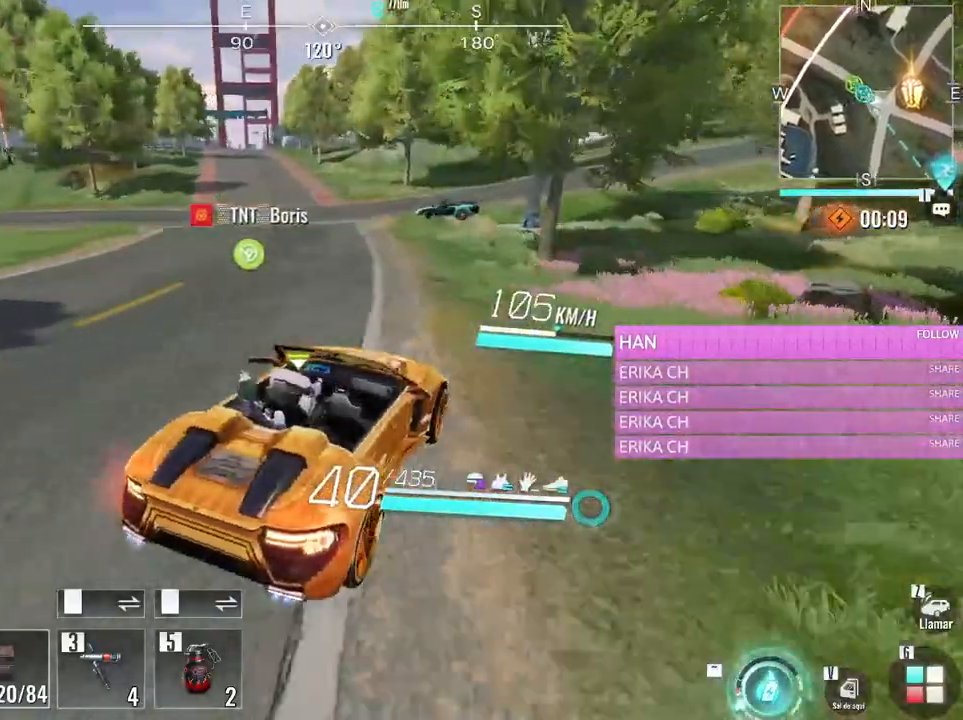
{"keys": ["a", "w"], "mouse": [], "events": [[16, "a", "down"], [250, "w", "down"]]}
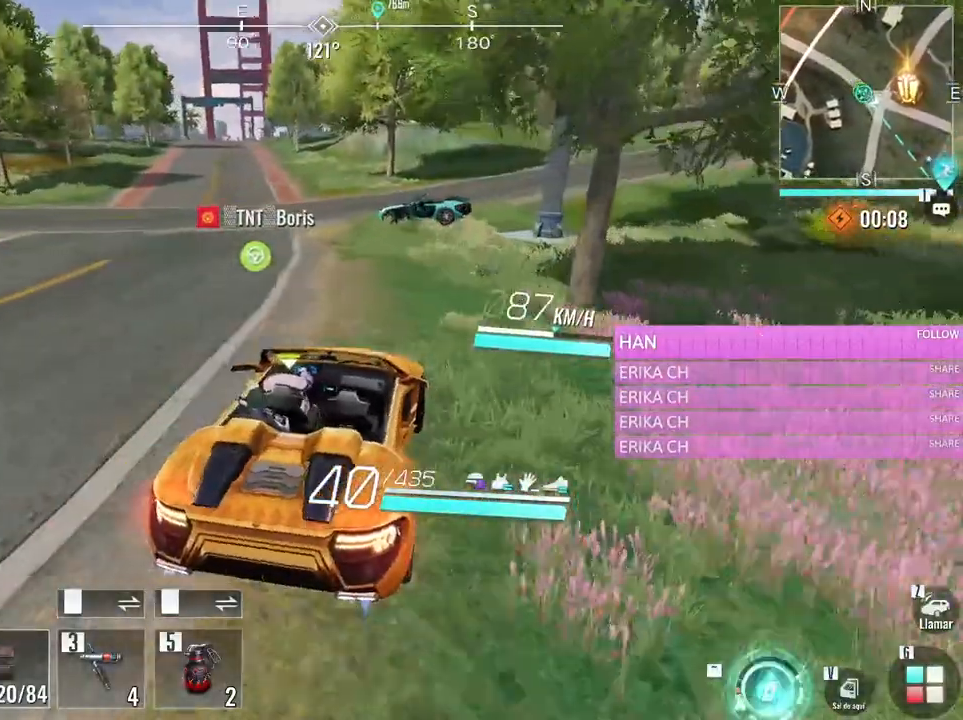
{"keys": ["w"], "mouse": [], "events": [[183, "a", "up"]]}
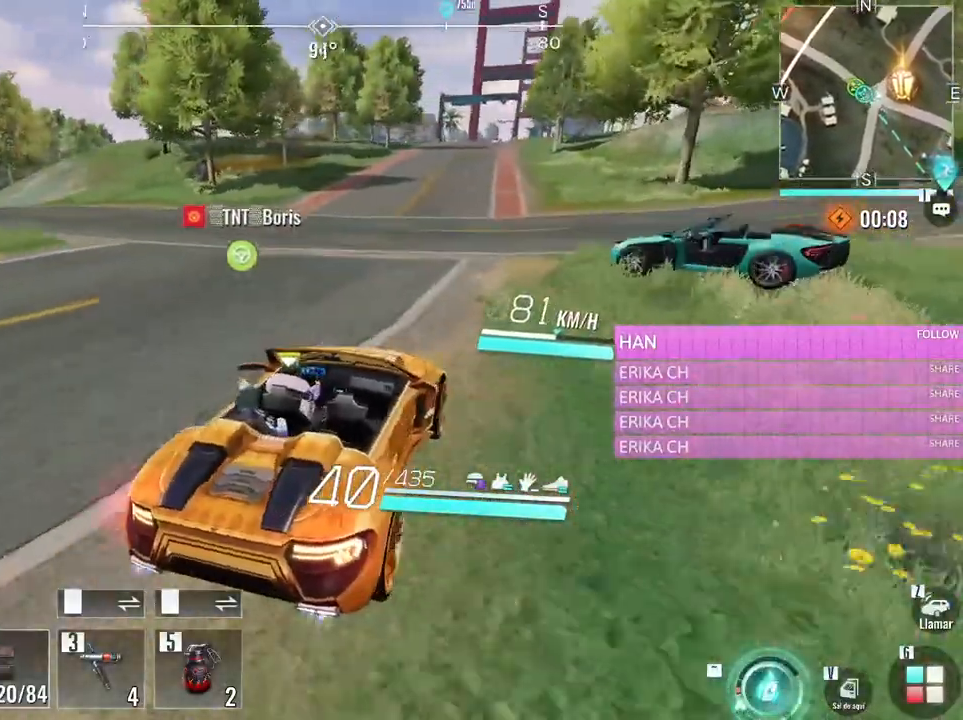
{"keys": ["w"], "mouse": [], "events": []}
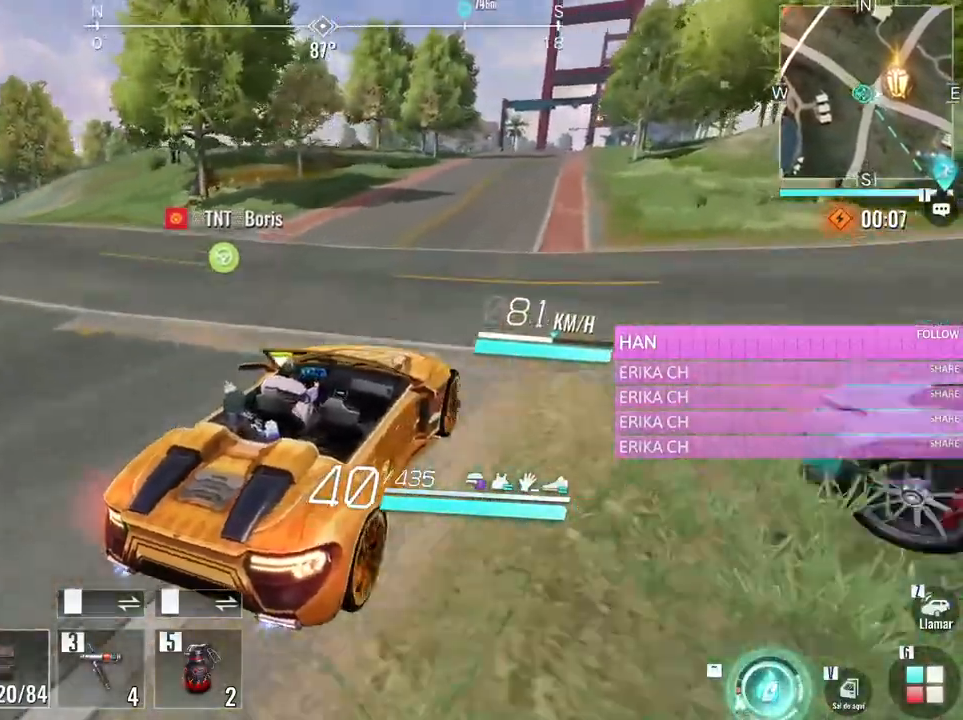
{"keys": ["a"], "mouse": [], "events": [[300, "a", "down"], [300, "w", "up"]]}
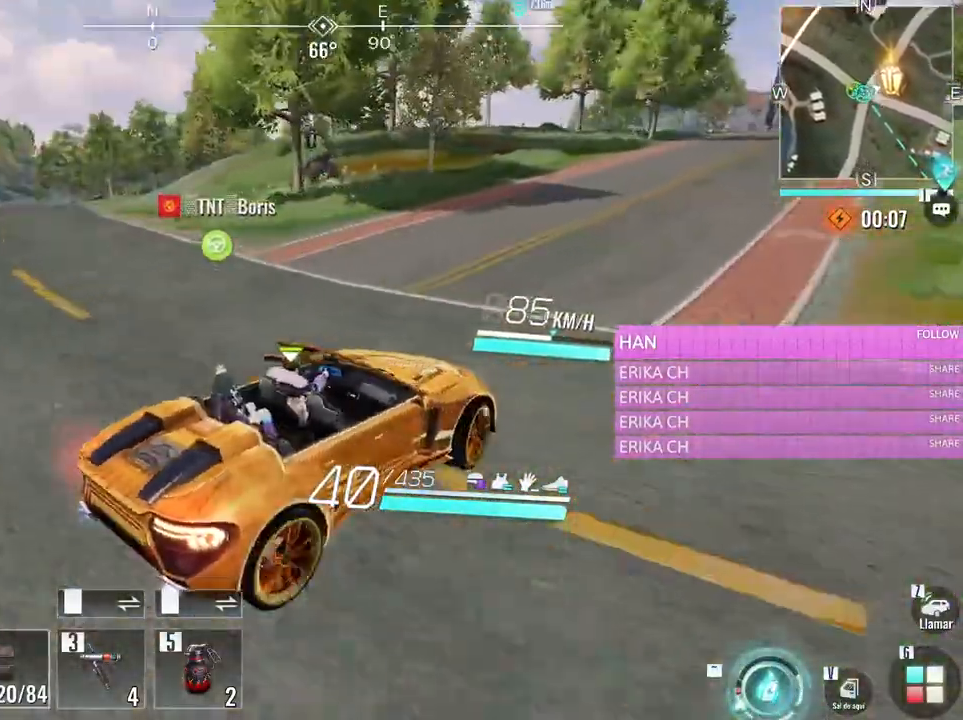
{"keys": ["a", "w"], "mouse": [], "events": [[183, "a", "up"], [450, "w", "down"], [500, "a", "down"]]}
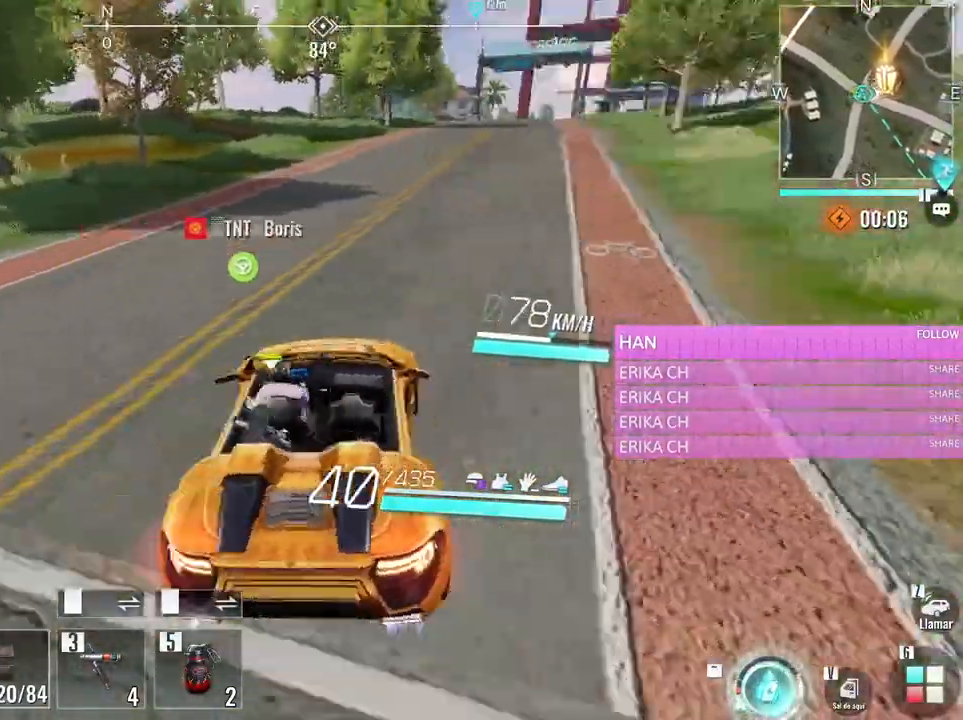
{"keys": ["a", "w"], "mouse": [], "events": [[183, "a", "up"], [466, "a", "down"]]}
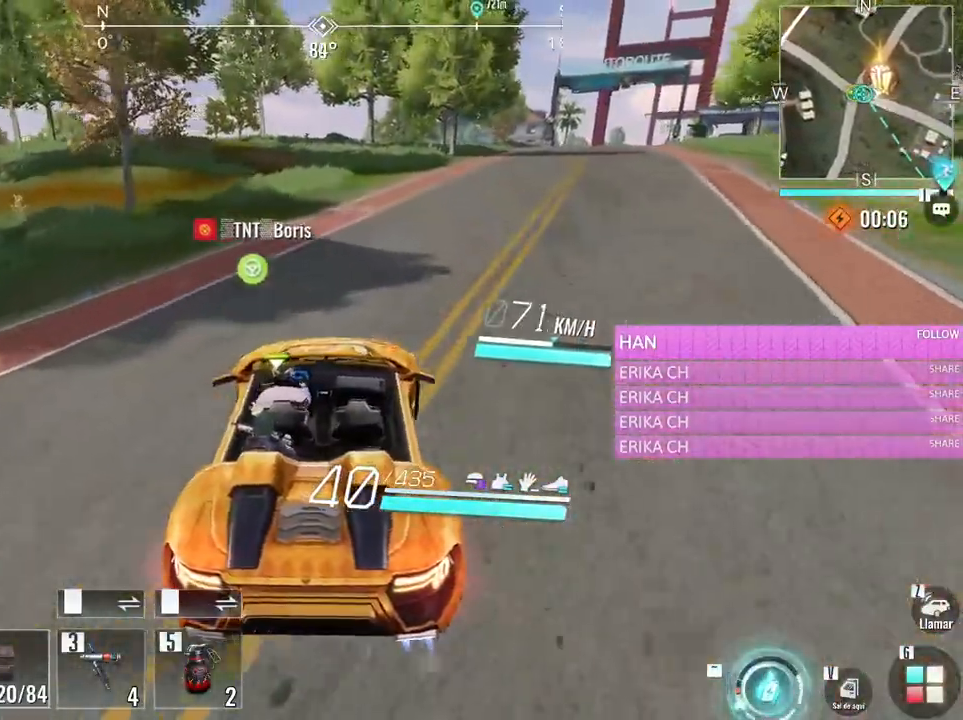
{"keys": ["a", "w"], "mouse": [], "events": [[116, "a", "up"], [400, "a", "down"]]}
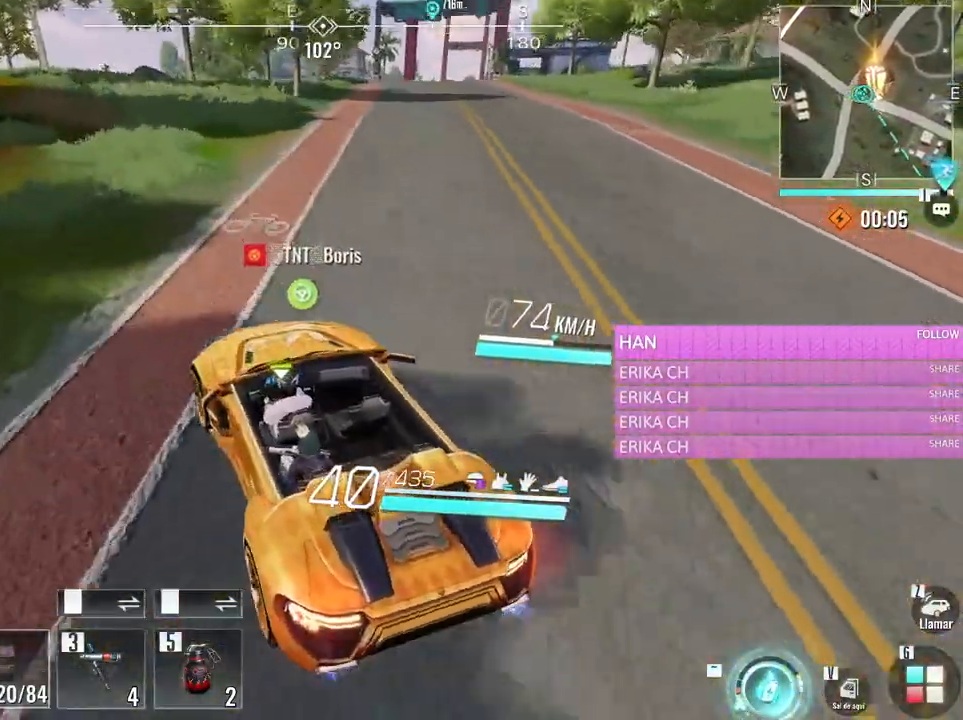
{"keys": ["a"], "mouse": [], "events": [[33, "a", "up"], [216, "w", "up"], [366, "a", "down"]]}
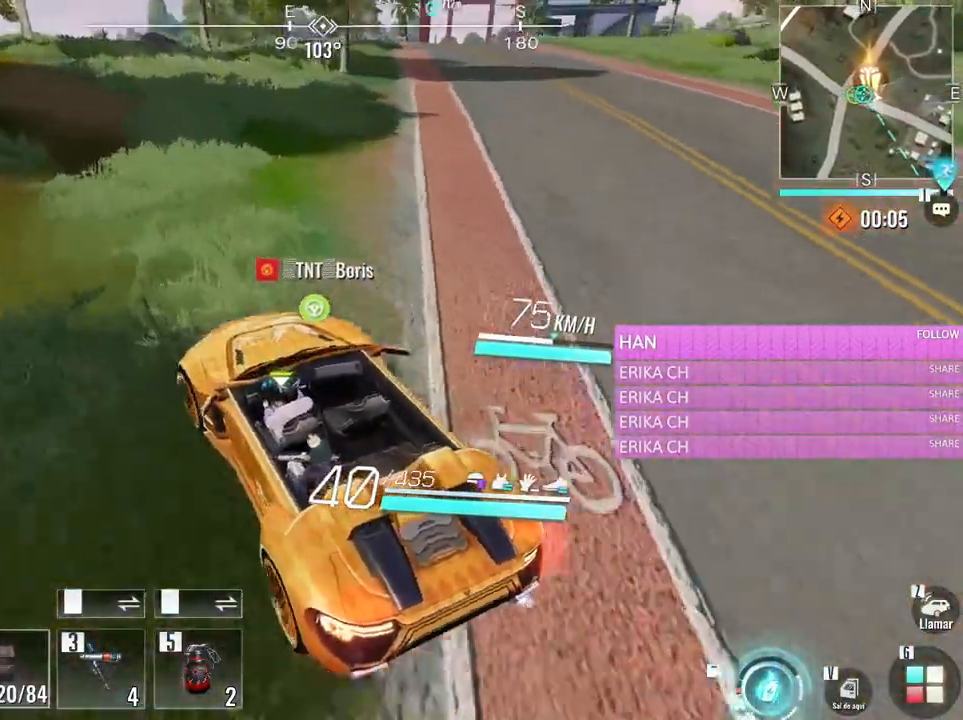
{"keys": ["a", "w"], "mouse": [], "events": [[250, "a", "up"], [383, "a", "down"], [433, "w", "down"]]}
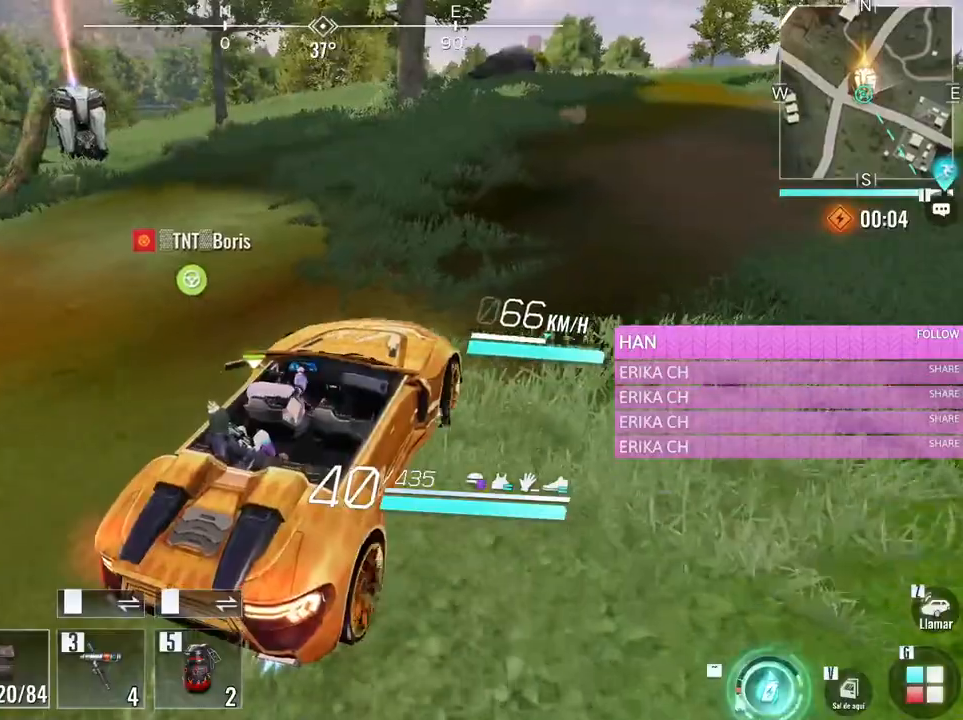
{"keys": ["a"], "mouse": [], "events": [[66, "a", "up"], [250, "a", "down"], [450, "w", "up"]]}
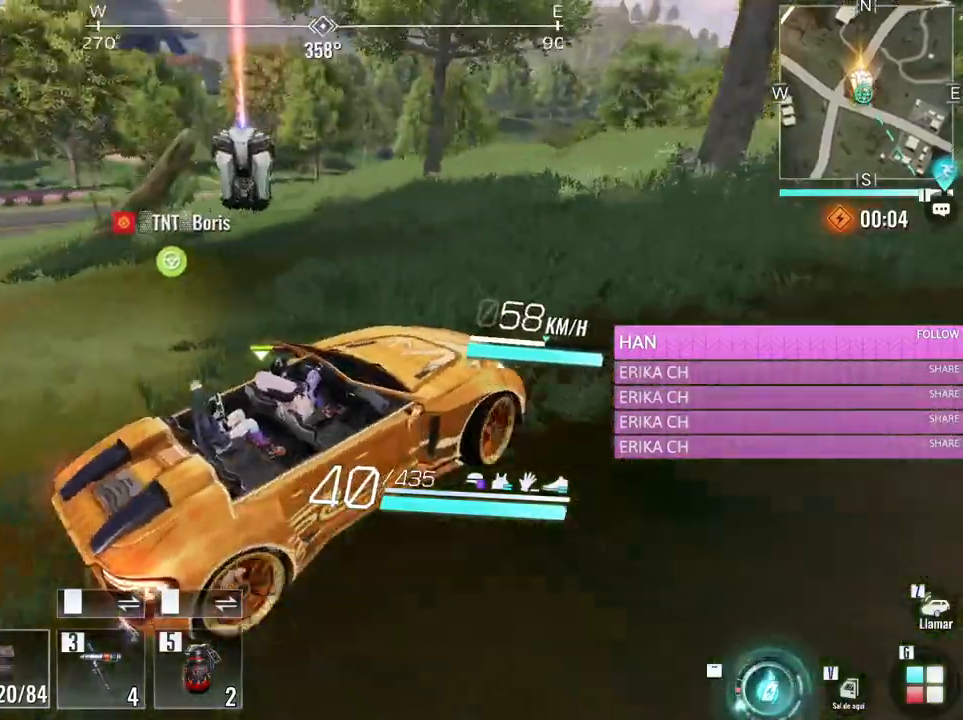
{"keys": ["a", "s", "v"], "mouse": [], "events": [[133, "s", "down"], [500, "v", "down"]]}
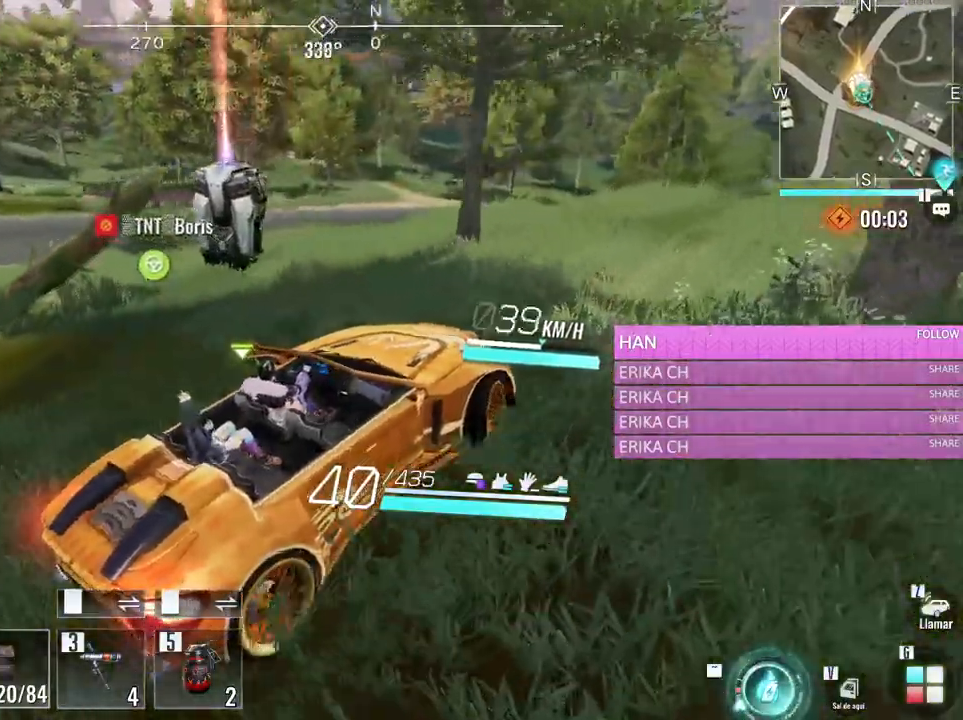
{"keys": ["e", "w"], "mouse": [], "events": [[50, "a", "up"], [100, "s", "up"], [200, "v", "up"], [200, "w", "down"], [383, "e", "down"]]}
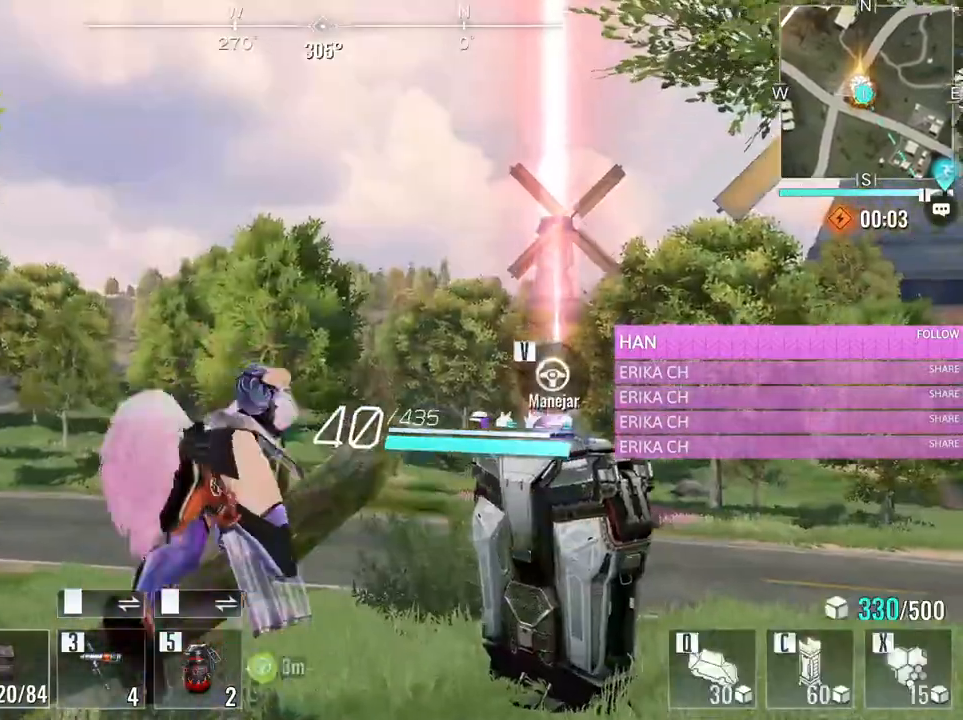
{"keys": ["w"], "mouse": [], "events": [[66, "e", "up"], [350, "a", "down"], [483, "a", "up"]]}
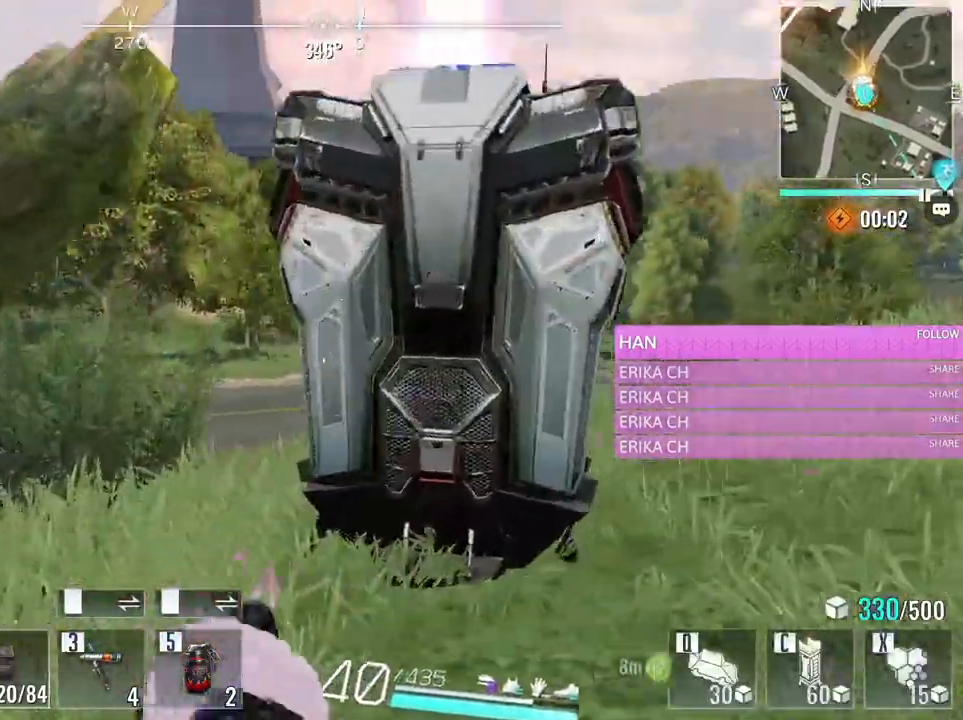
{"keys": ["a", "v", "w"], "mouse": [], "events": [[216, "a", "down"], [416, "v", "down"]]}
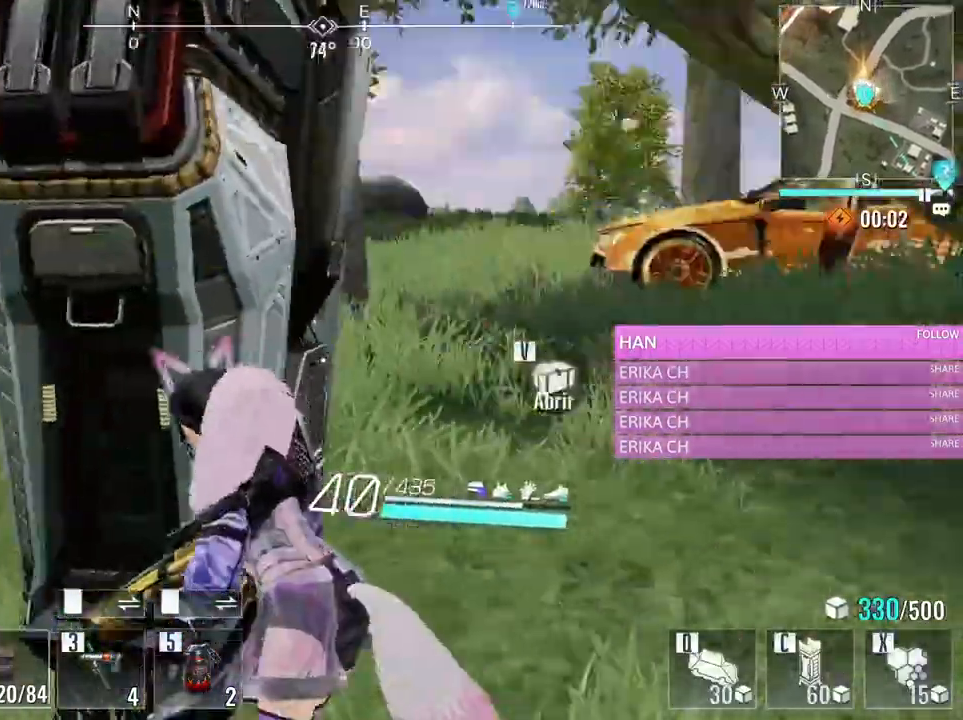
{"keys": ["w"], "mouse": [], "events": [[50, "a", "up"], [50, "v", "up"], [100, "v", "down"], [233, "v", "up"]]}
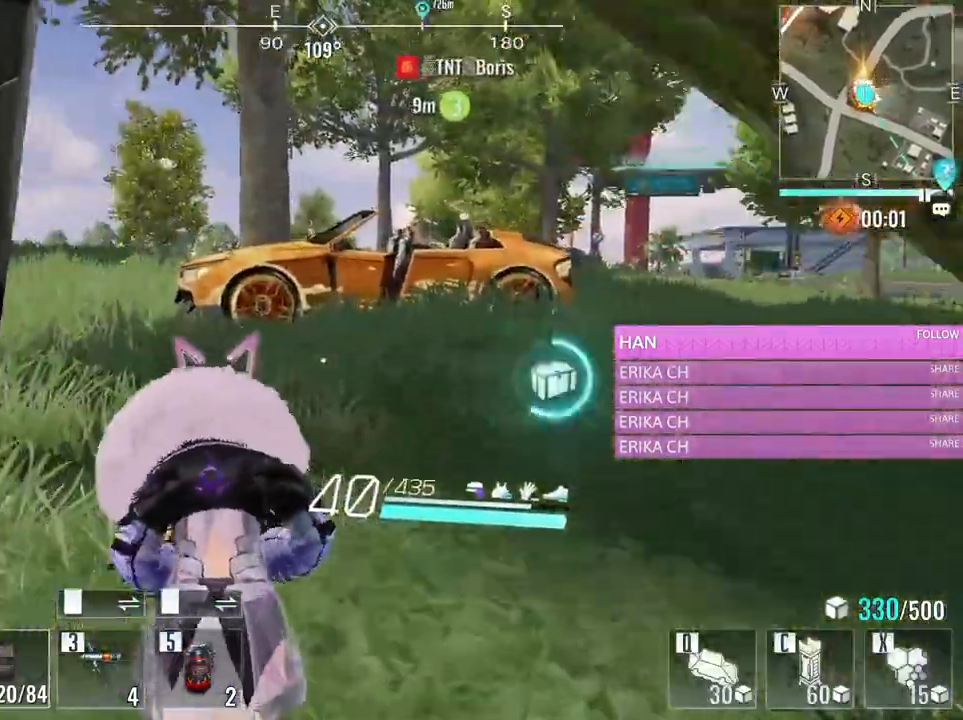
{"keys": ["a", "w"], "mouse": ["wheel"], "events": [[166, "d", "down"], [300, "d", "up"], [400, "mouse_wheel", "down"], [483, "a", "down"]]}